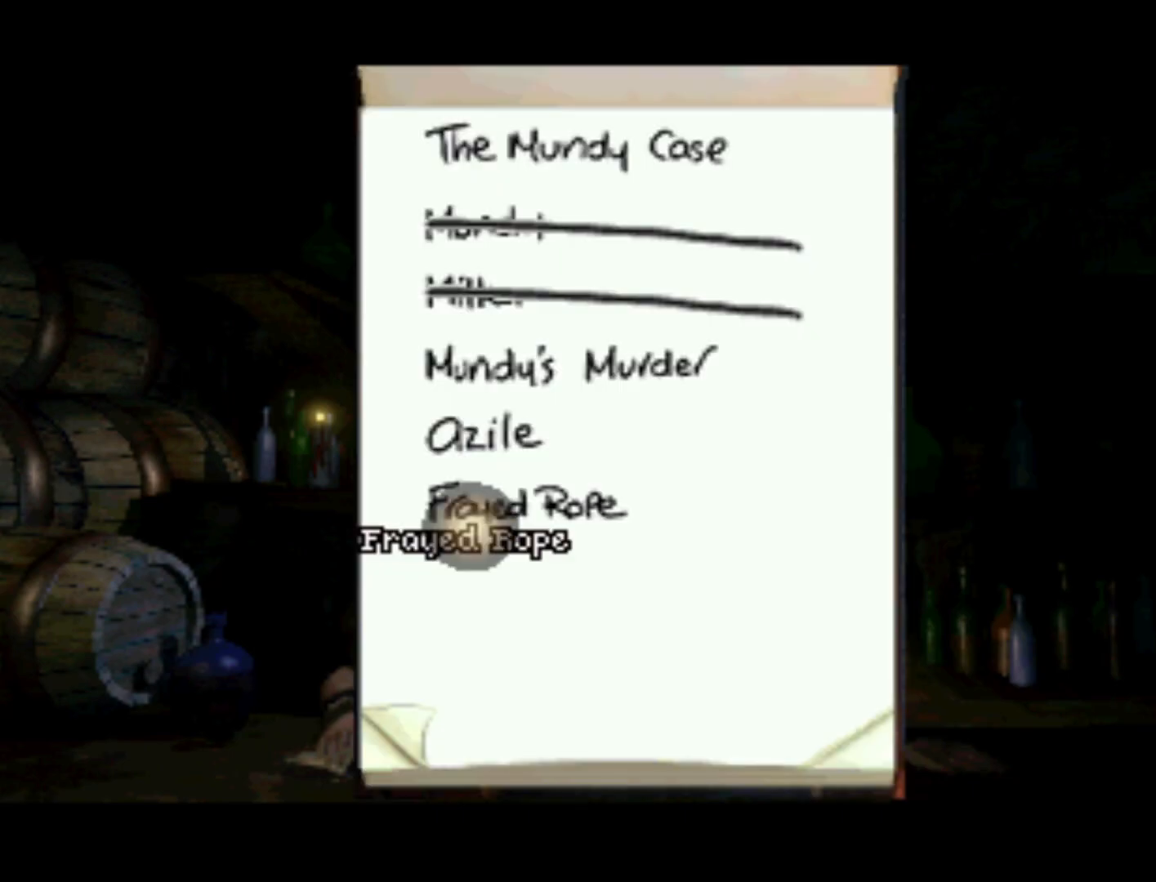
Gameplay with a controller (PlayStation layout); each line is a JSON object with the inputs held at the frame after it. "events" lists button and stick changes between this image and that frame as [ms after this image, input, new state], when the widget could be followed in between. Not read: L3 R3.
{"buttons": ["DPAD_UP"], "left_stick": "center", "right_stick": "center", "events": [[500, "DPAD_UP", "down"]]}
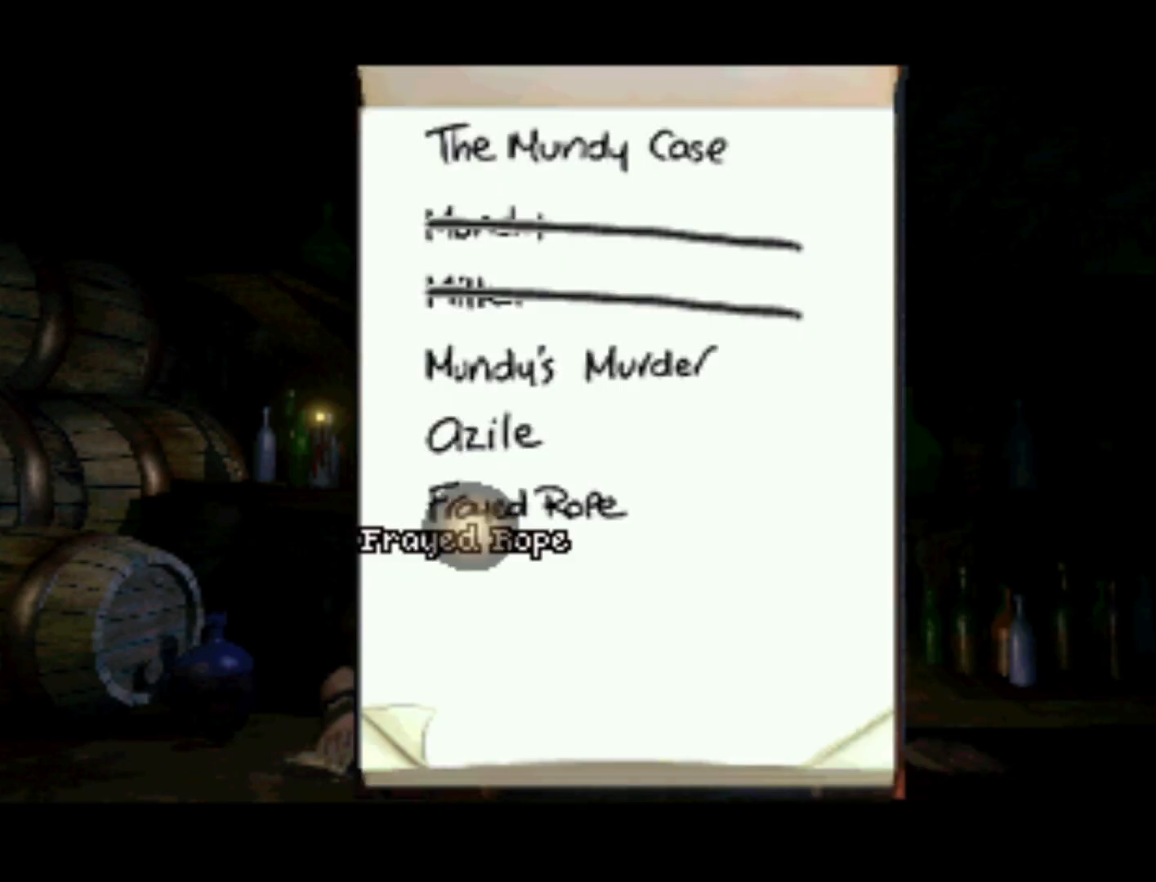
{"buttons": [], "left_stick": "center", "right_stick": "center", "events": [[367, "DPAD_UP", "up"]]}
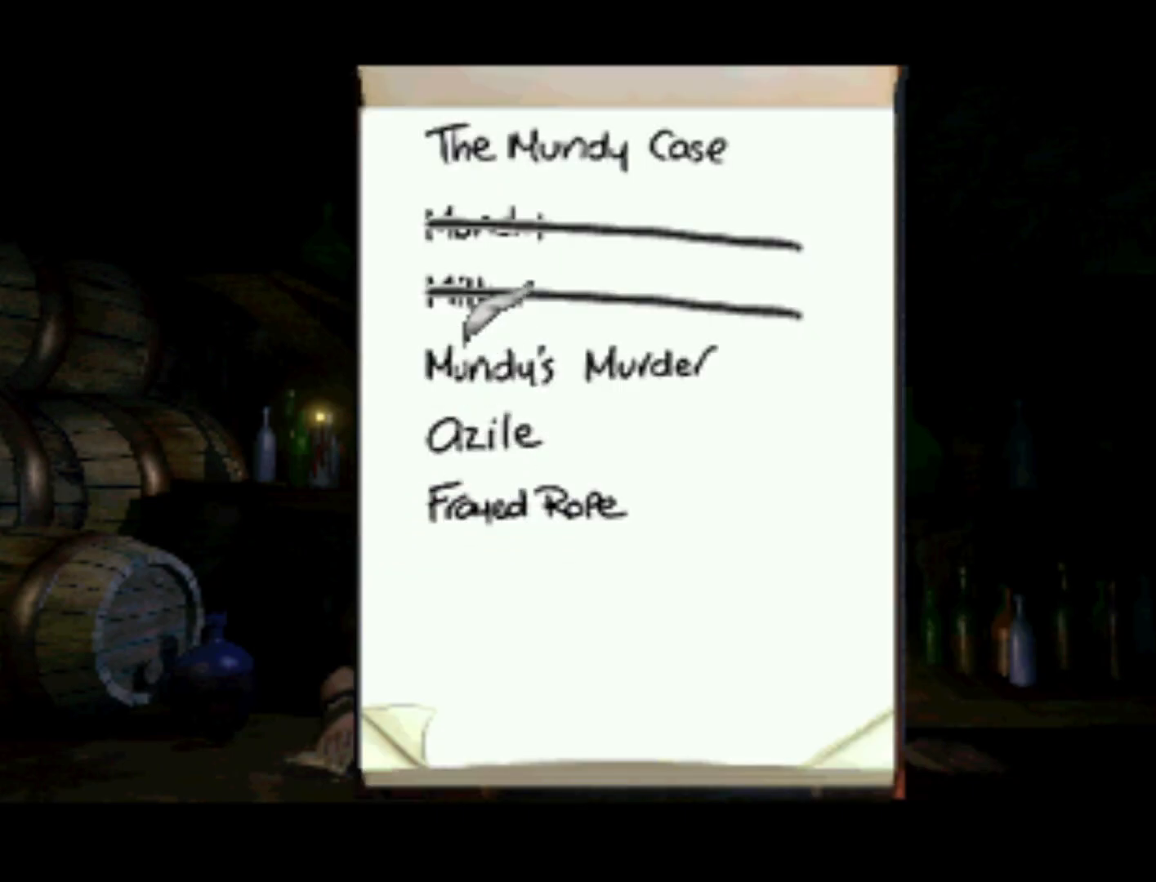
{"buttons": [], "left_stick": "center", "right_stick": "center", "events": [[67, "DPAD_UP", "down"], [500, "DPAD_UP", "up"]]}
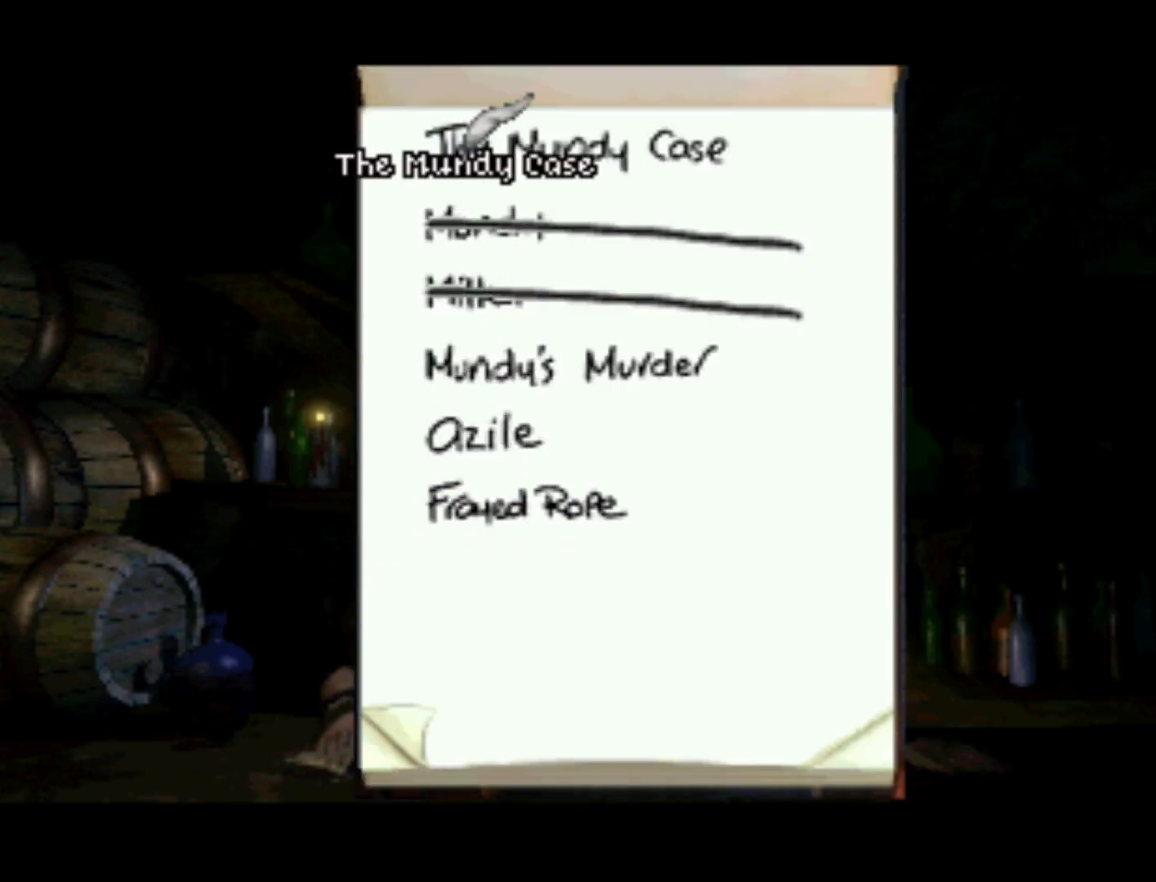
{"buttons": ["SQUARE"], "left_stick": "center", "right_stick": "center", "events": [[233, "DPAD_DOWN", "down"], [433, "DPAD_DOWN", "up"], [433, "SQUARE", "down"]]}
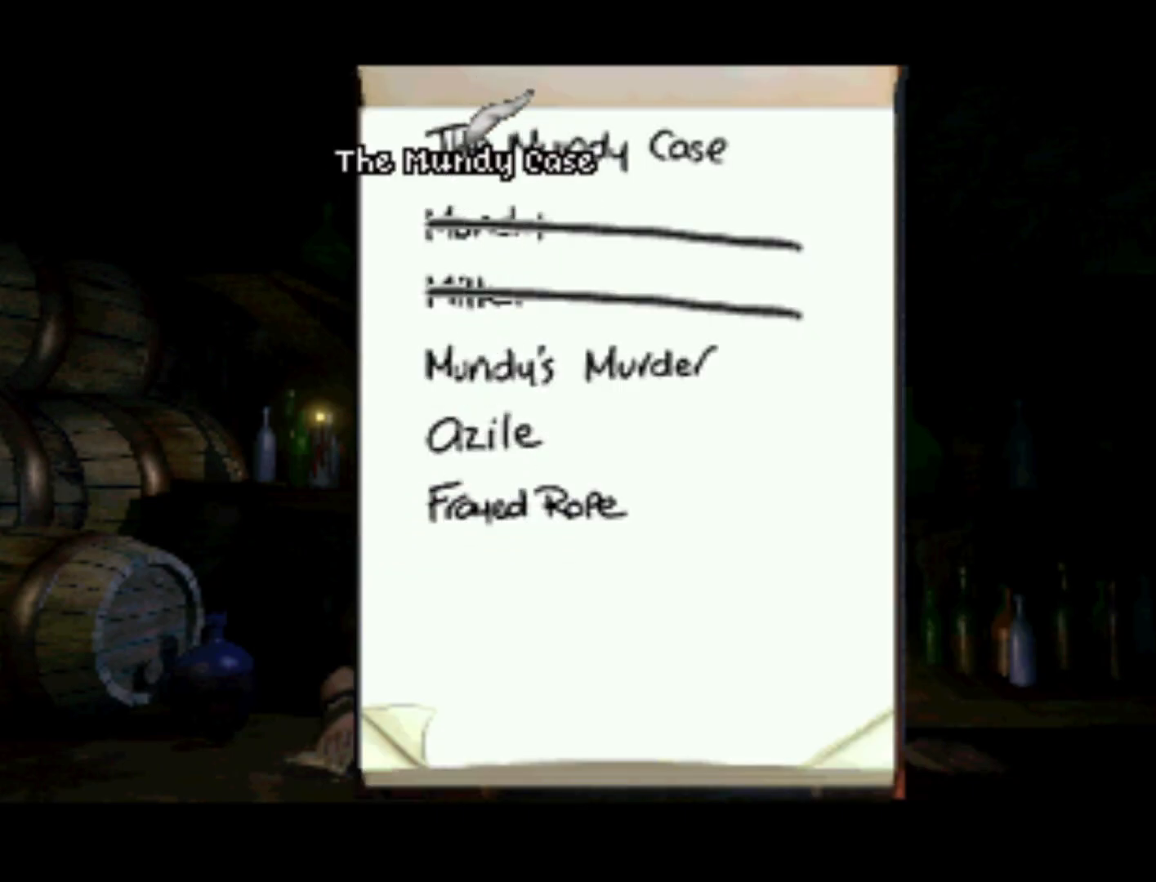
{"buttons": ["DPAD_DOWN"], "left_stick": "center", "right_stick": "center", "events": [[33, "SQUARE", "up"], [500, "DPAD_DOWN", "down"]]}
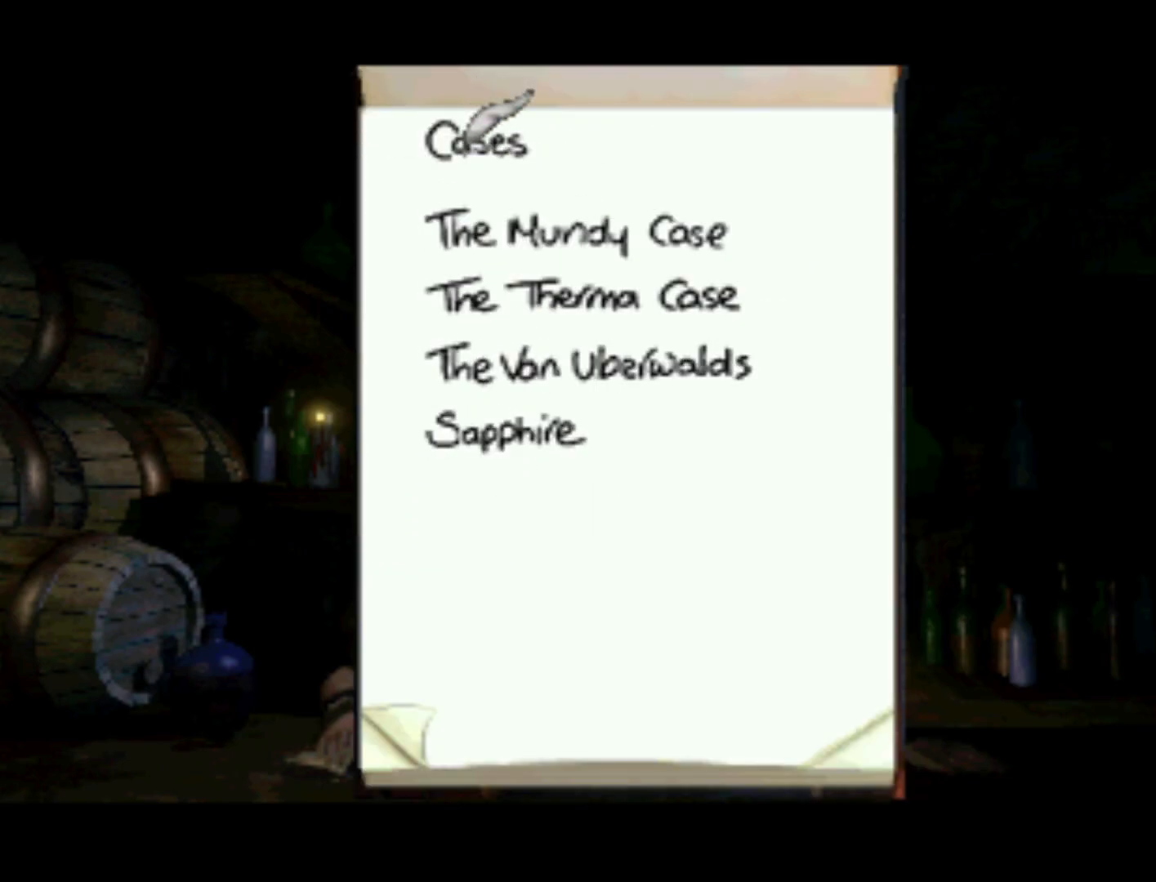
{"buttons": ["DPAD_DOWN"], "left_stick": "center", "right_stick": "center", "events": []}
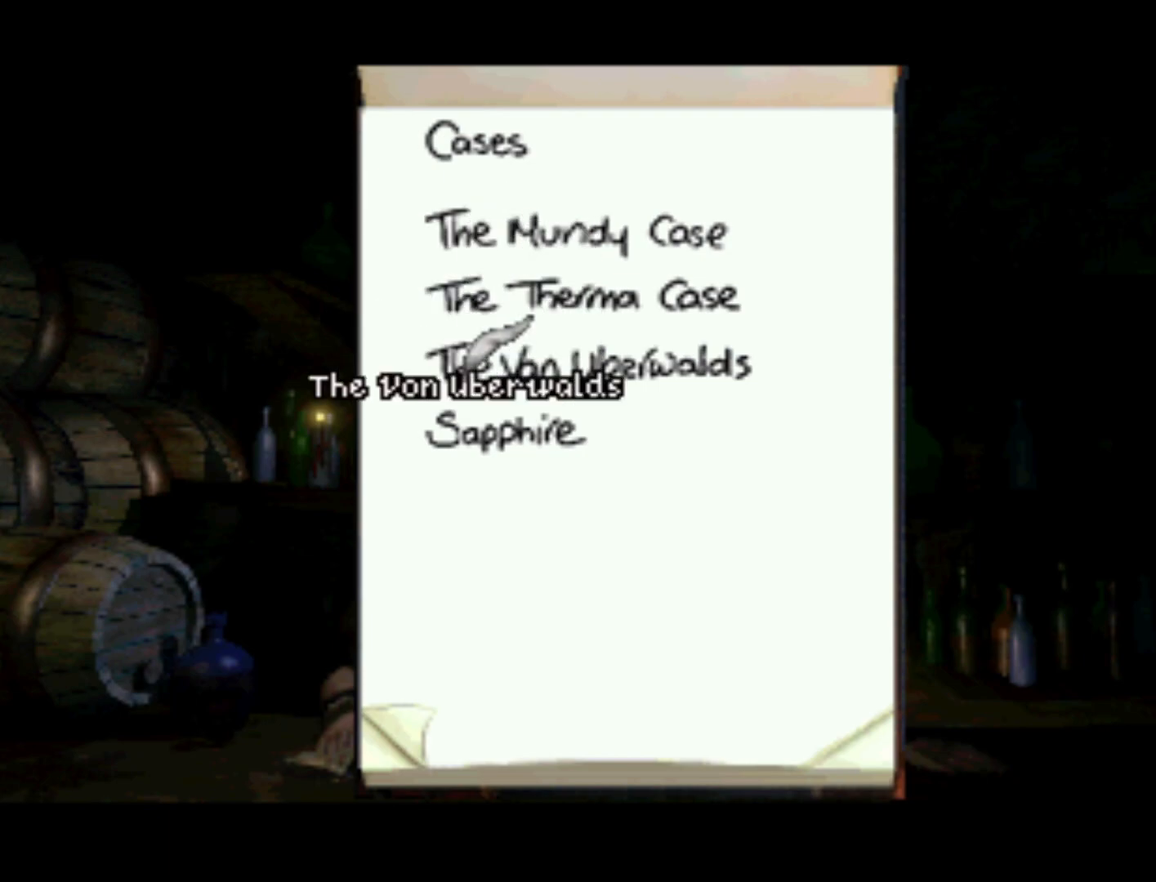
{"buttons": ["DPAD_UP"], "left_stick": "center", "right_stick": "center", "events": [[67, "DPAD_DOWN", "up"], [133, "DPAD_DOWN", "down"], [233, "DPAD_DOWN", "up"], [467, "DPAD_UP", "down"]]}
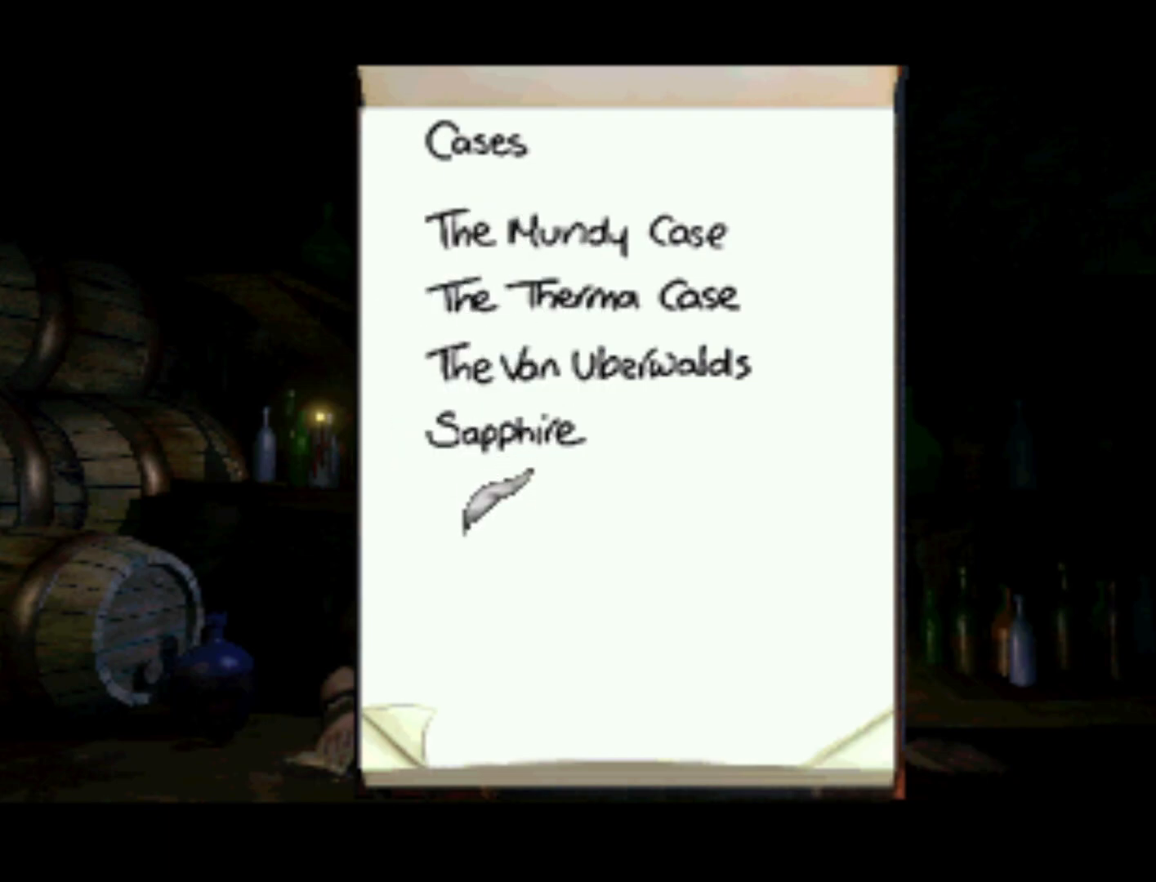
{"buttons": [], "left_stick": "center", "right_stick": "center", "events": [[317, "DPAD_UP", "up"], [433, "SQUARE", "down"], [500, "SQUARE", "up"]]}
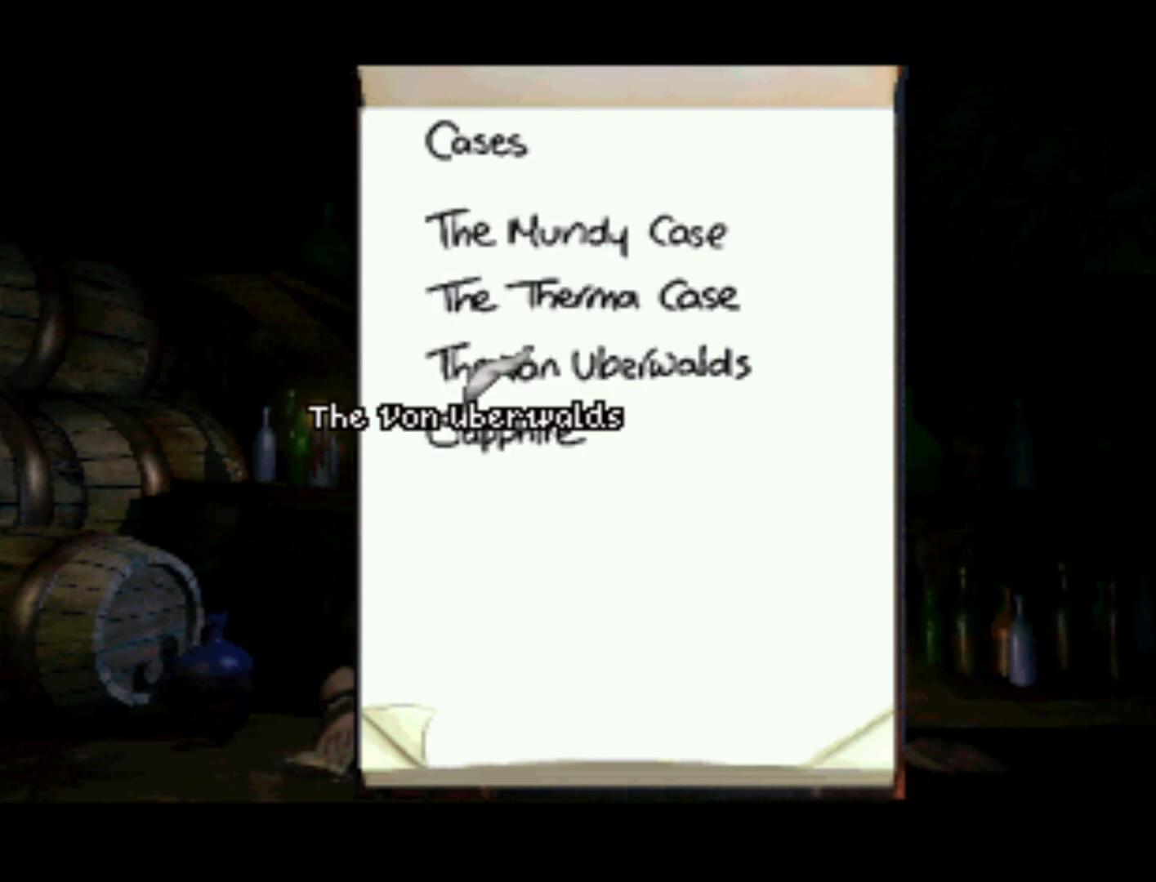
{"buttons": ["DPAD_DOWN"], "left_stick": "center", "right_stick": "center", "events": [[317, "DPAD_DOWN", "down"]]}
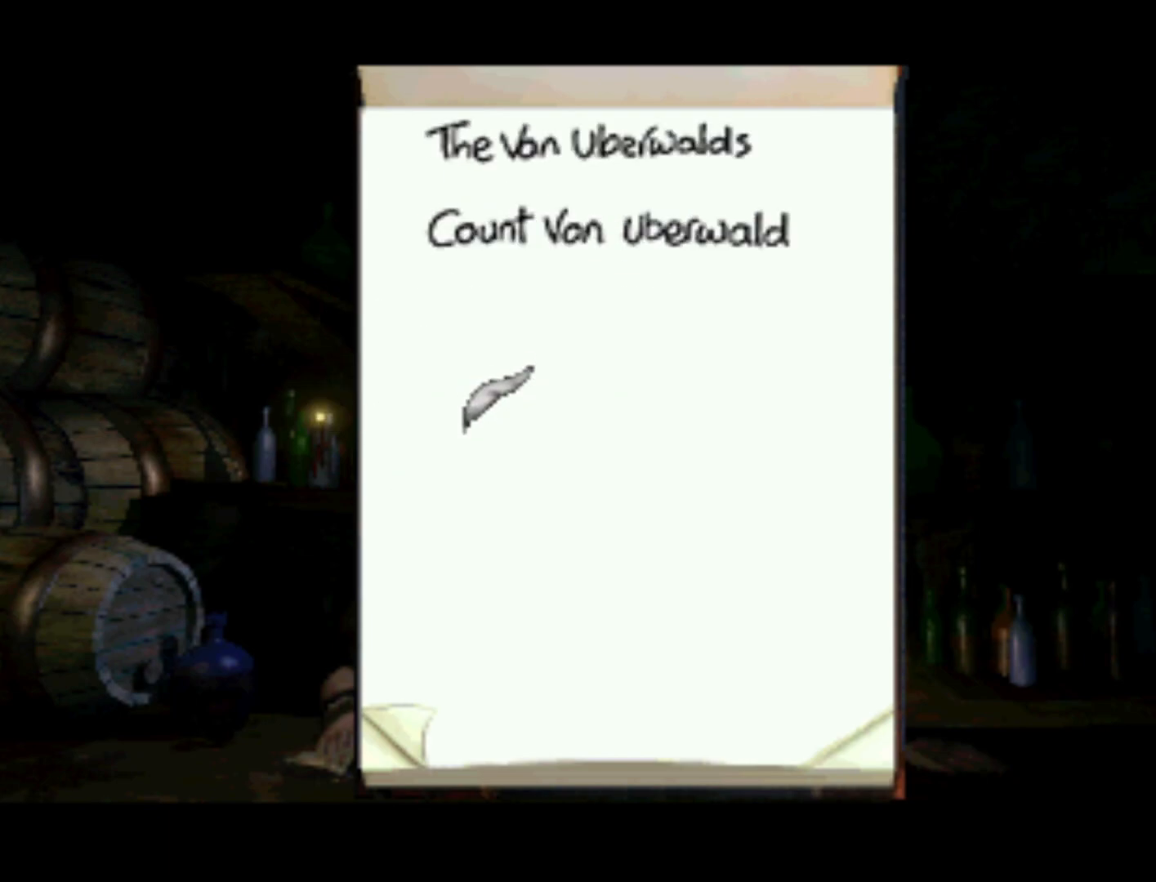
{"buttons": ["SQUARE"], "left_stick": "center", "right_stick": "center", "events": [[367, "DPAD_DOWN", "up"], [467, "SQUARE", "down"]]}
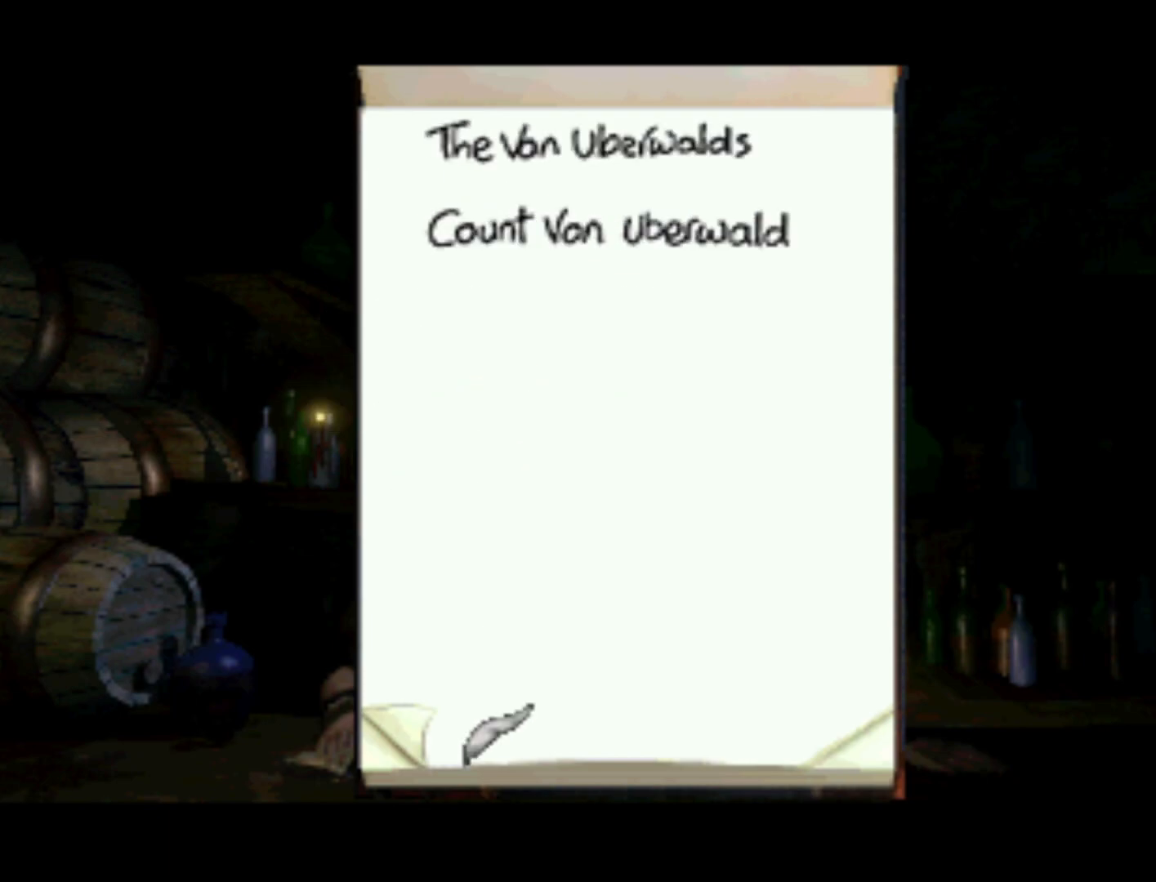
{"buttons": ["SQUARE", "DPAD_UP"], "left_stick": "center", "right_stick": "center", "events": [[117, "SQUARE", "up"], [267, "DPAD_LEFT", "down"], [433, "DPAD_UP", "down"], [433, "SQUARE", "down"], [467, "DPAD_LEFT", "up"]]}
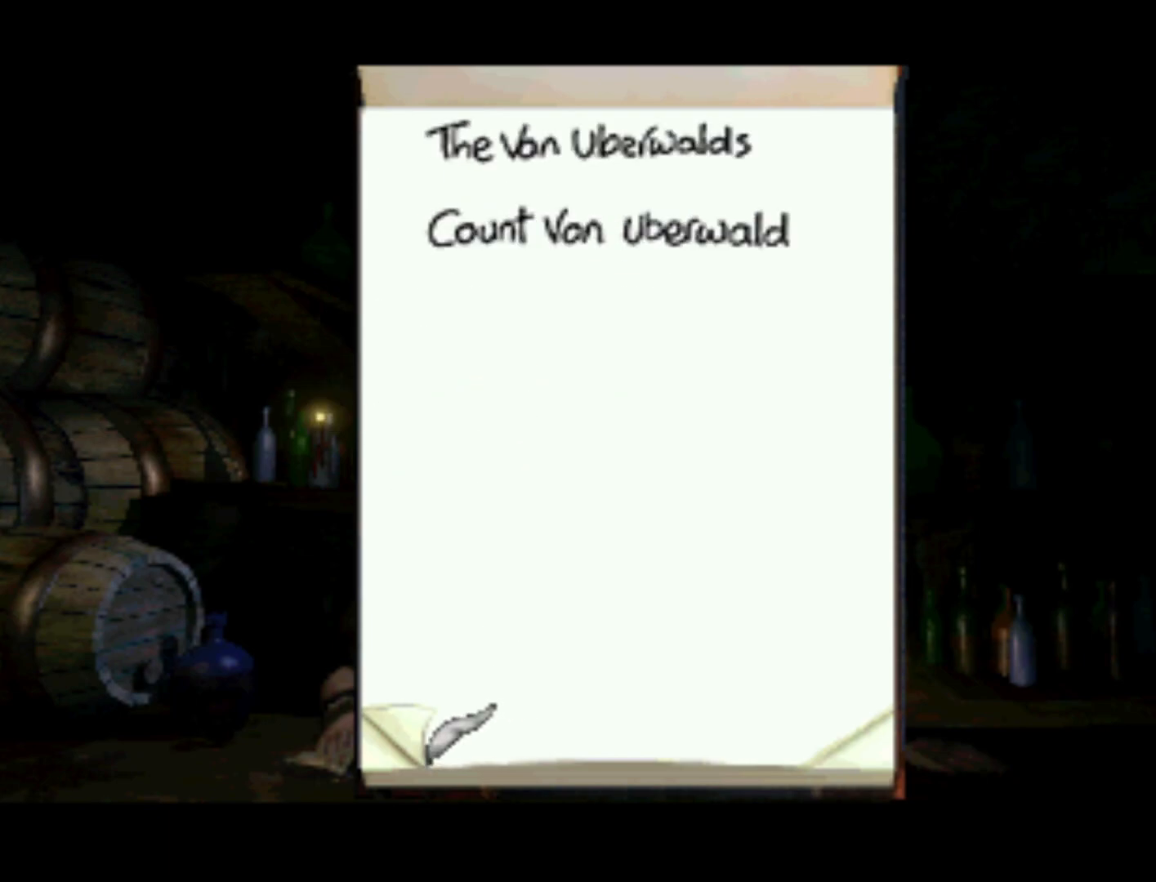
{"buttons": [], "left_stick": "center", "right_stick": "center", "events": [[67, "DPAD_UP", "up"], [100, "SQUARE", "up"], [167, "SQUARE", "down"], [333, "SQUARE", "up"]]}
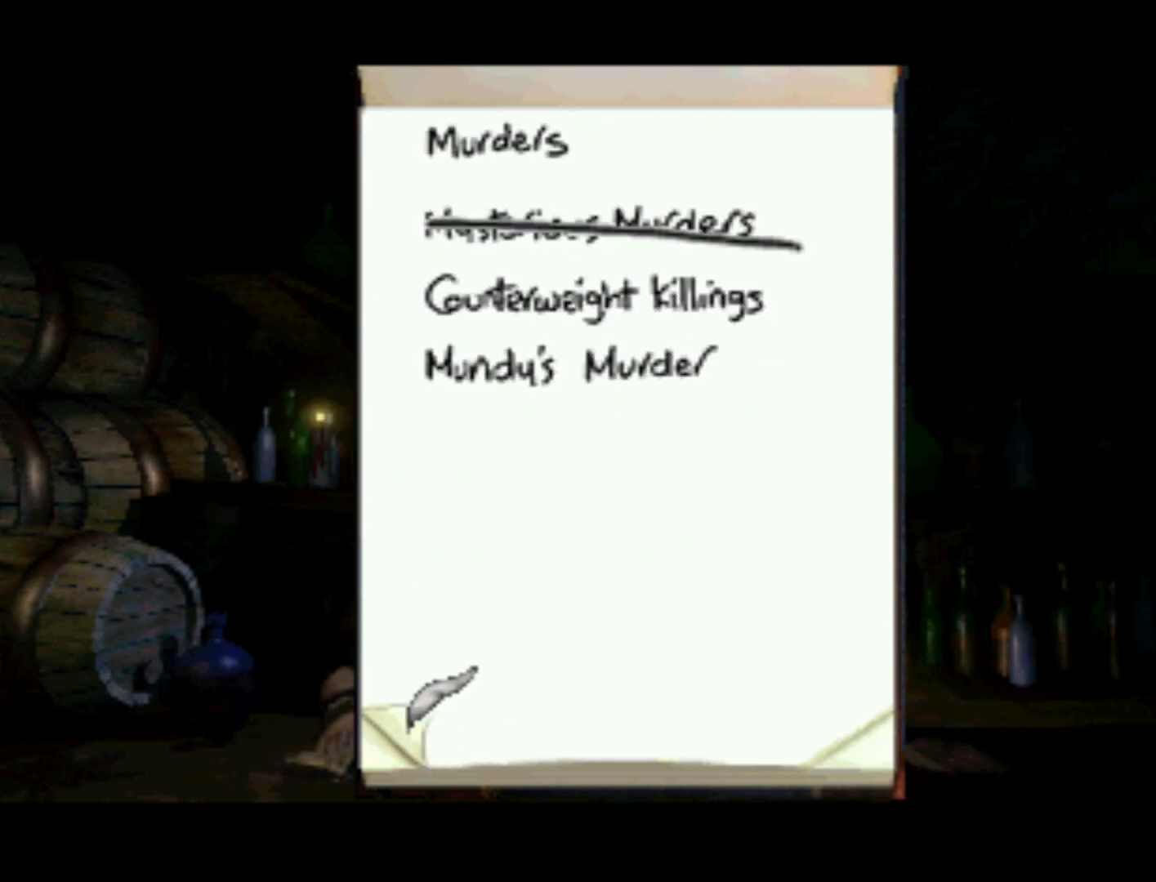
{"buttons": [], "left_stick": "center", "right_stick": "center", "events": []}
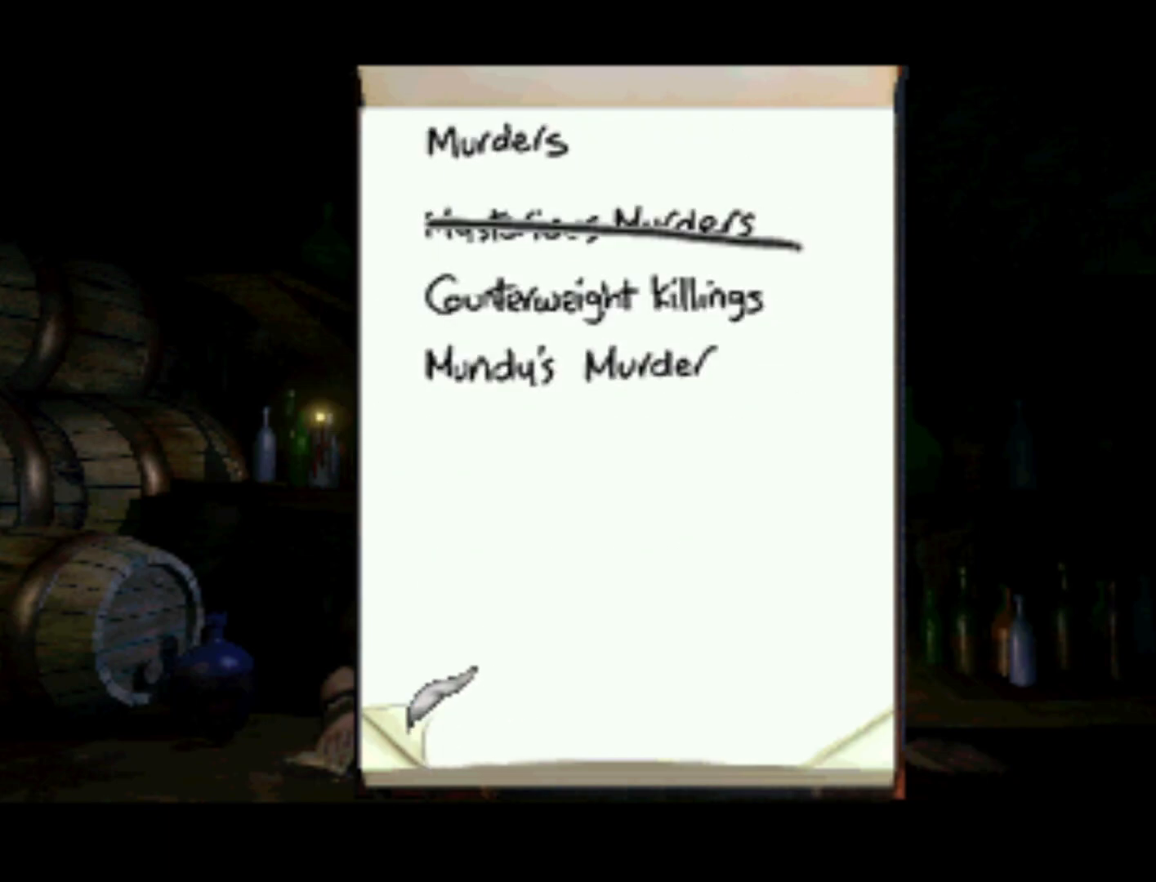
{"buttons": [], "left_stick": "center", "right_stick": "center", "events": [[133, "SQUARE", "down"], [267, "SQUARE", "up"]]}
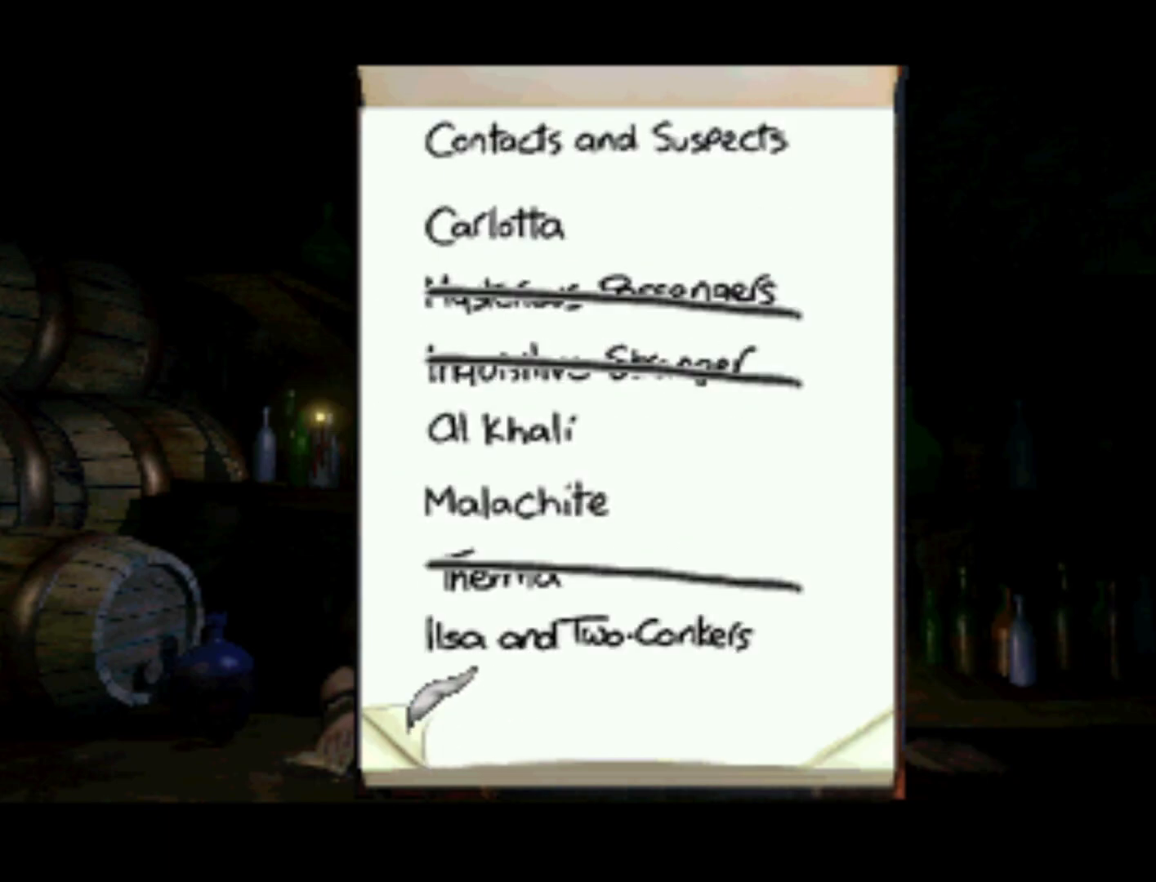
{"buttons": ["DPAD_DOWN"], "left_stick": "center", "right_stick": "center", "events": [[400, "DPAD_DOWN", "down"]]}
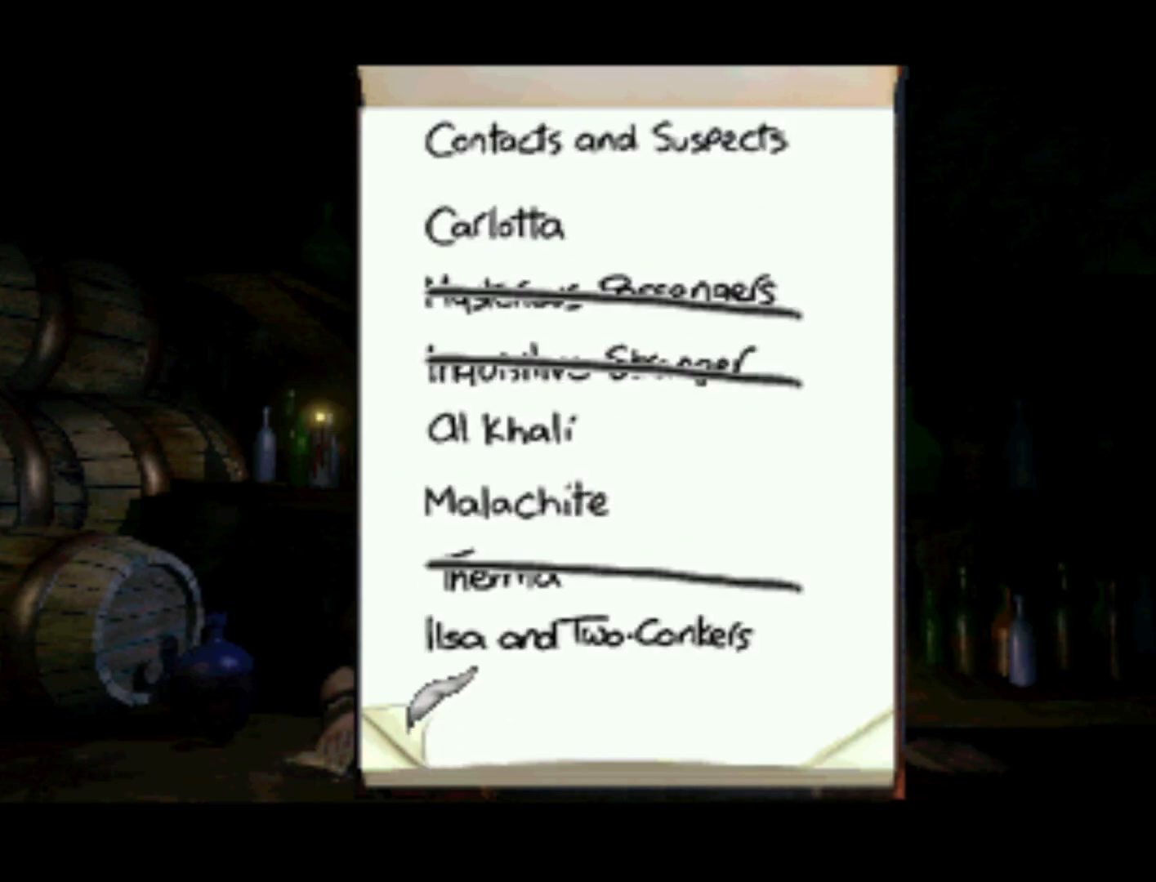
{"buttons": [], "left_stick": "center", "right_stick": "center", "events": [[17, "DPAD_RIGHT", "down"], [267, "DPAD_DOWN", "up"], [317, "DPAD_RIGHT", "up"], [367, "CROSS", "down"], [500, "CROSS", "up"]]}
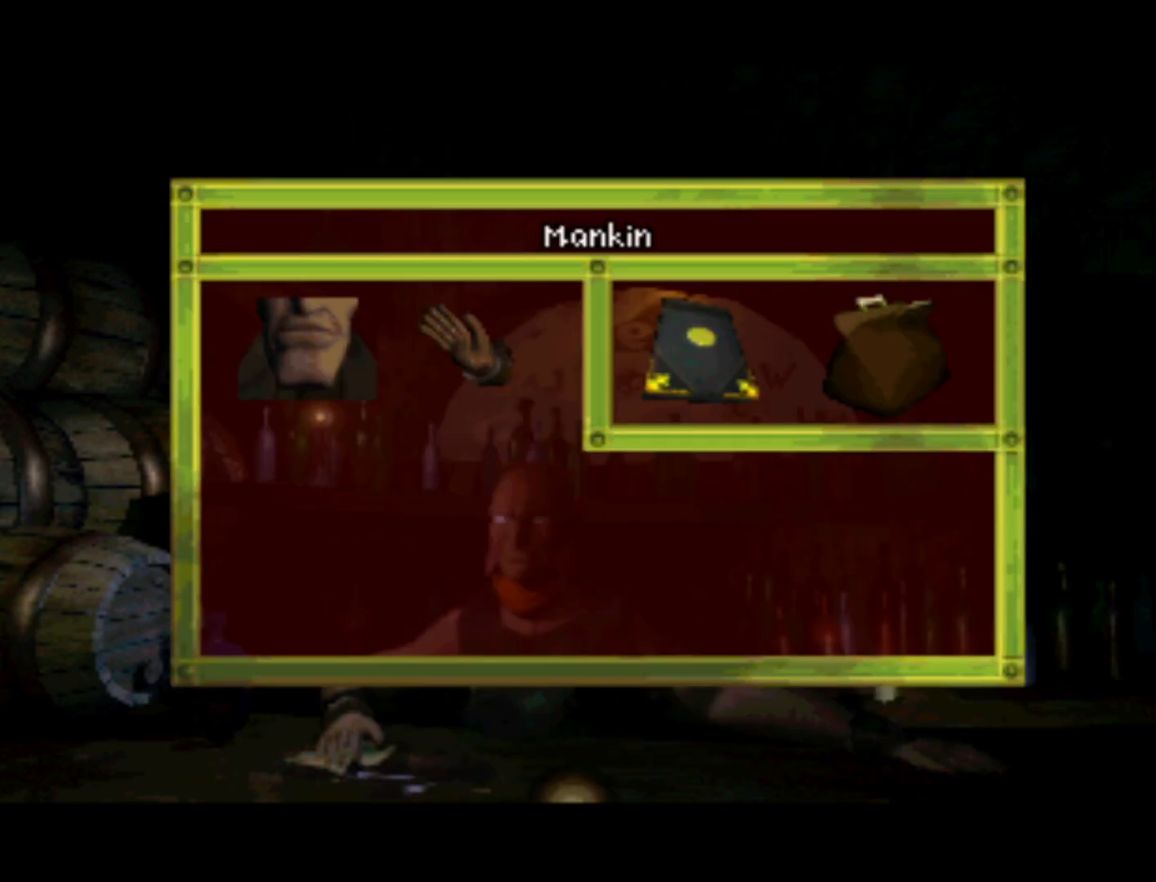
{"buttons": [], "left_stick": "center", "right_stick": "center", "events": []}
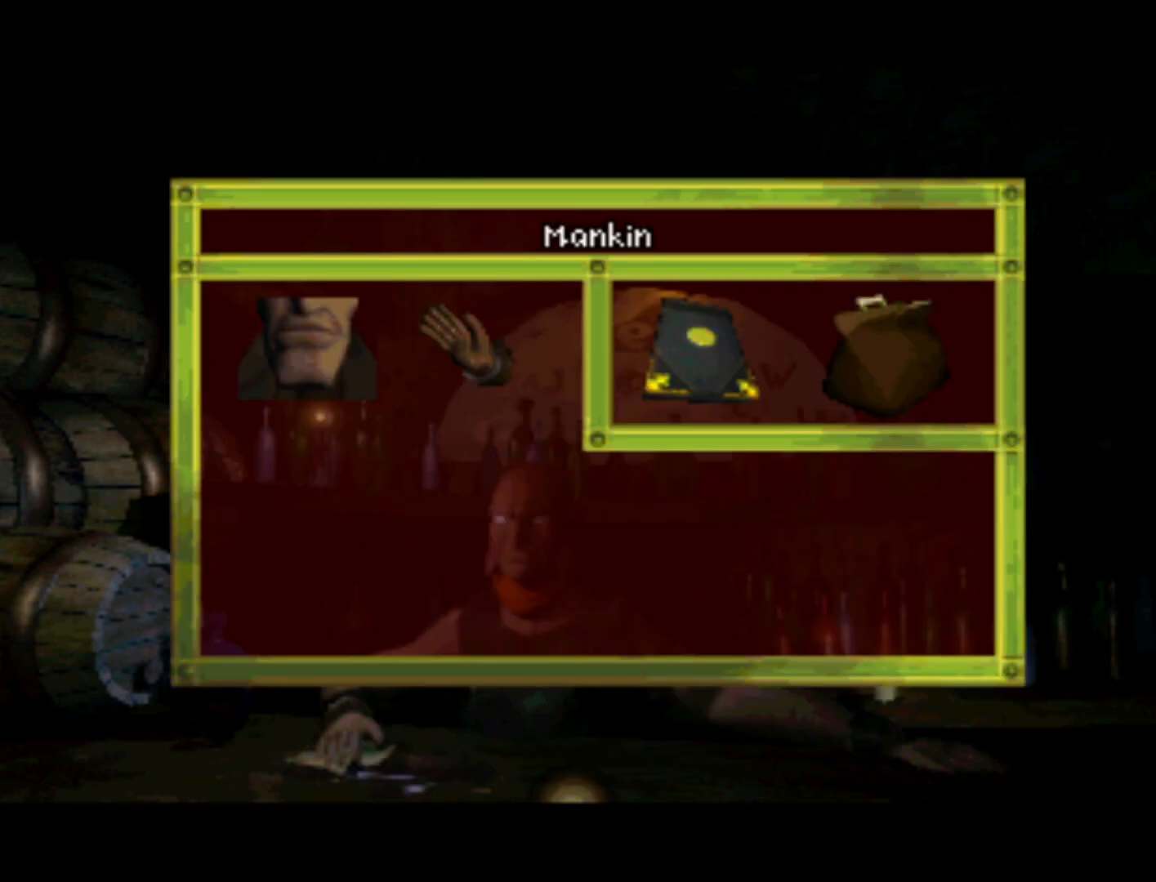
{"buttons": [], "left_stick": "center", "right_stick": "center", "events": []}
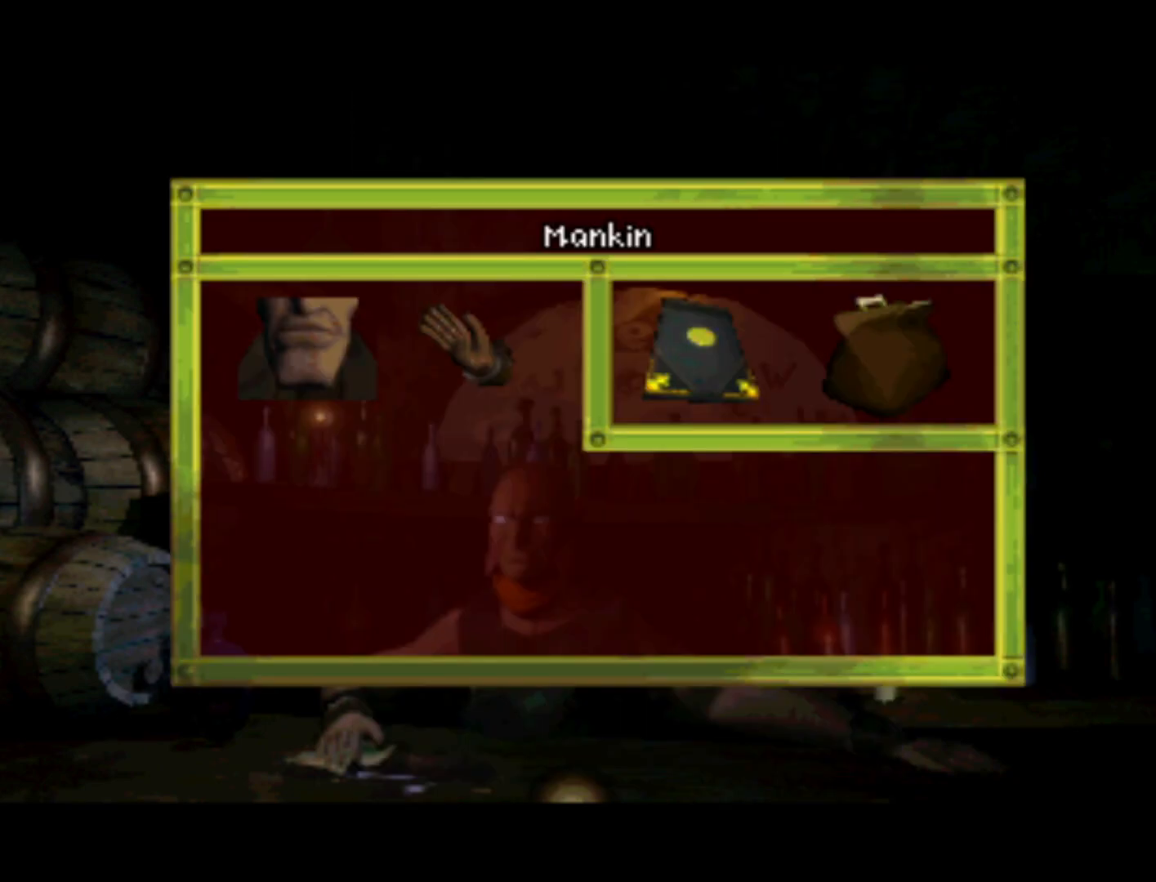
{"buttons": [], "left_stick": "center", "right_stick": "center", "events": [[33, "CROSS", "down"], [217, "CROSS", "up"]]}
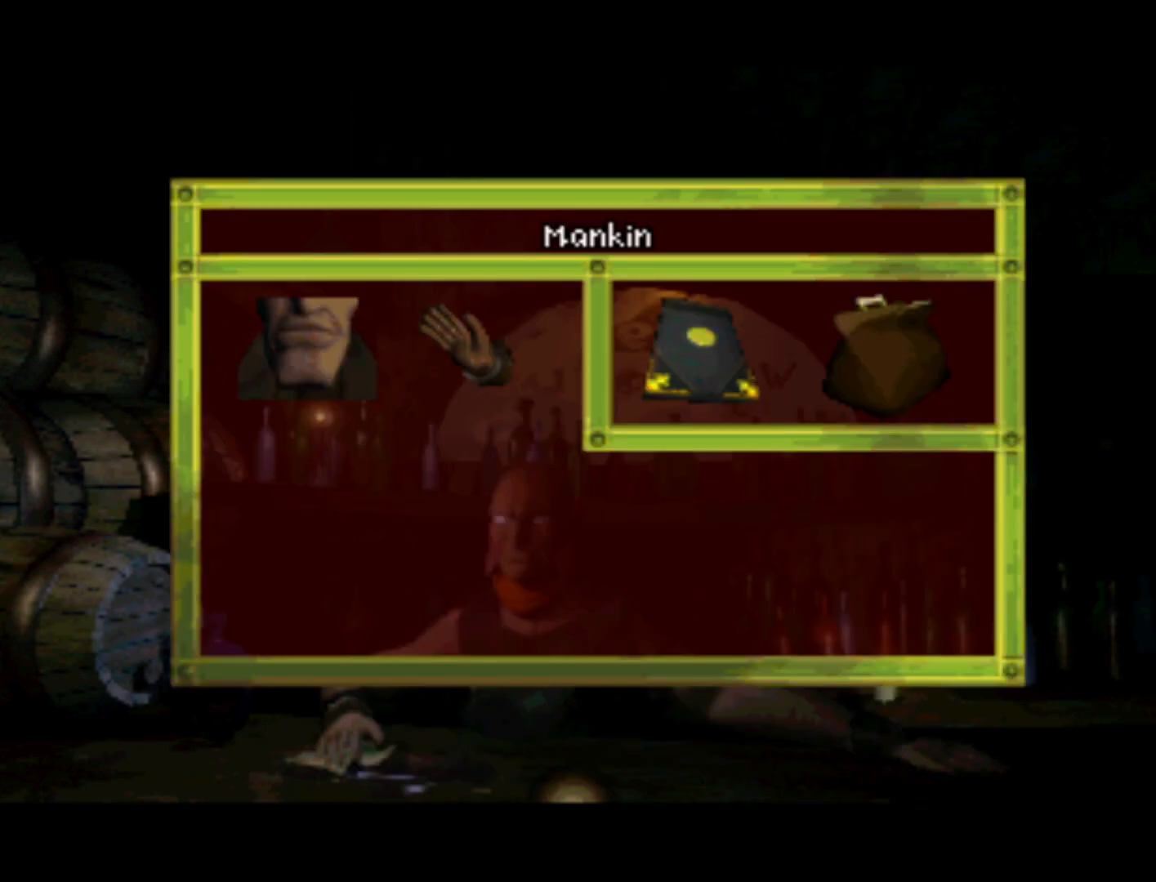
{"buttons": [], "left_stick": "center", "right_stick": "center", "events": [[67, "SQUARE", "down"], [167, "SQUARE", "up"]]}
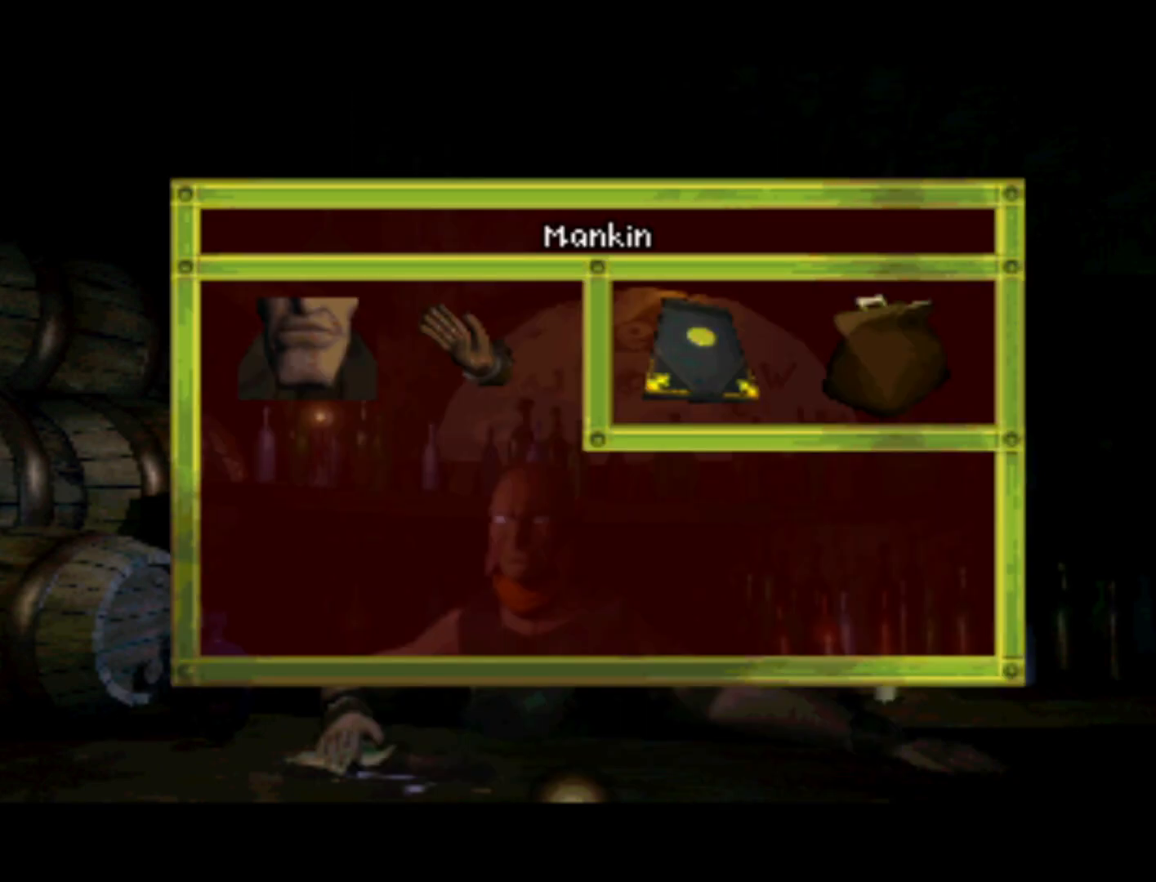
{"buttons": [], "left_stick": "center", "right_stick": "center", "events": [[133, "CIRCLE", "down"], [267, "CIRCLE", "up"]]}
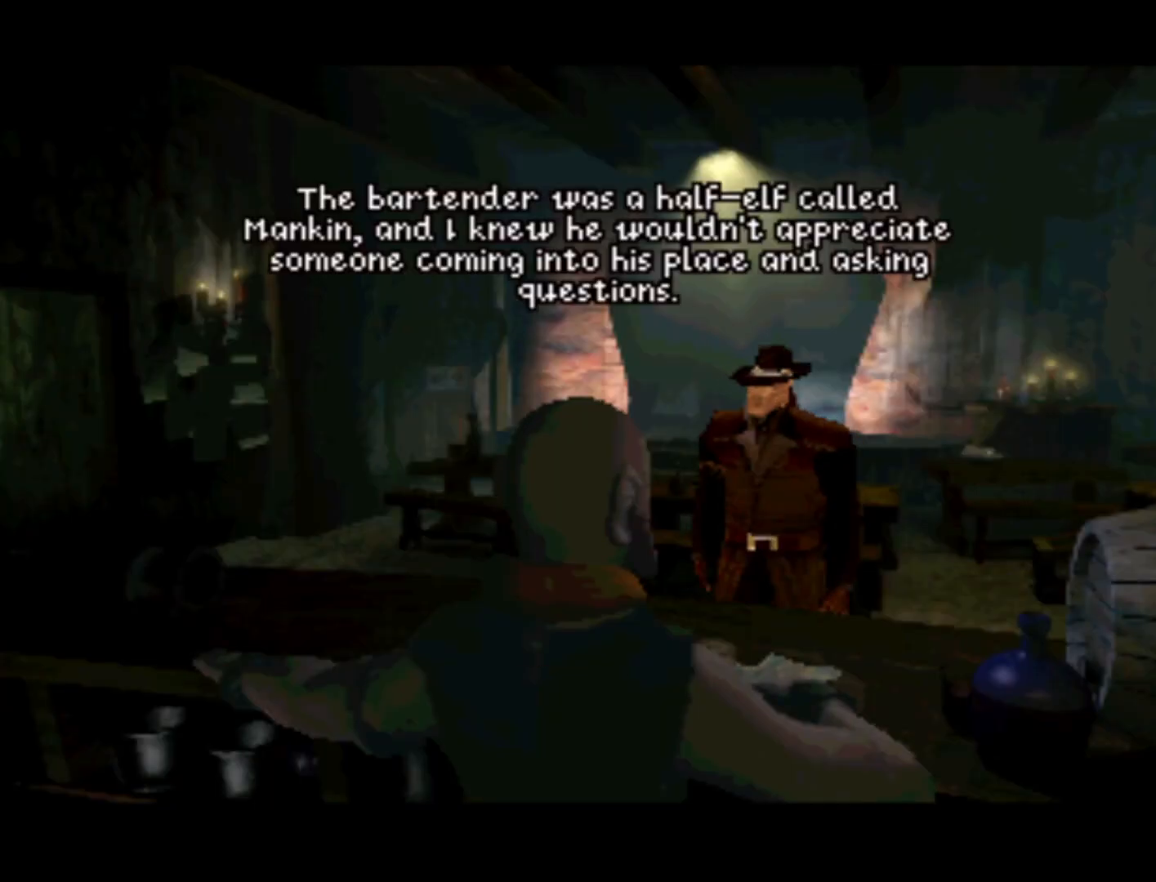
{"buttons": [], "left_stick": "center", "right_stick": "center", "events": []}
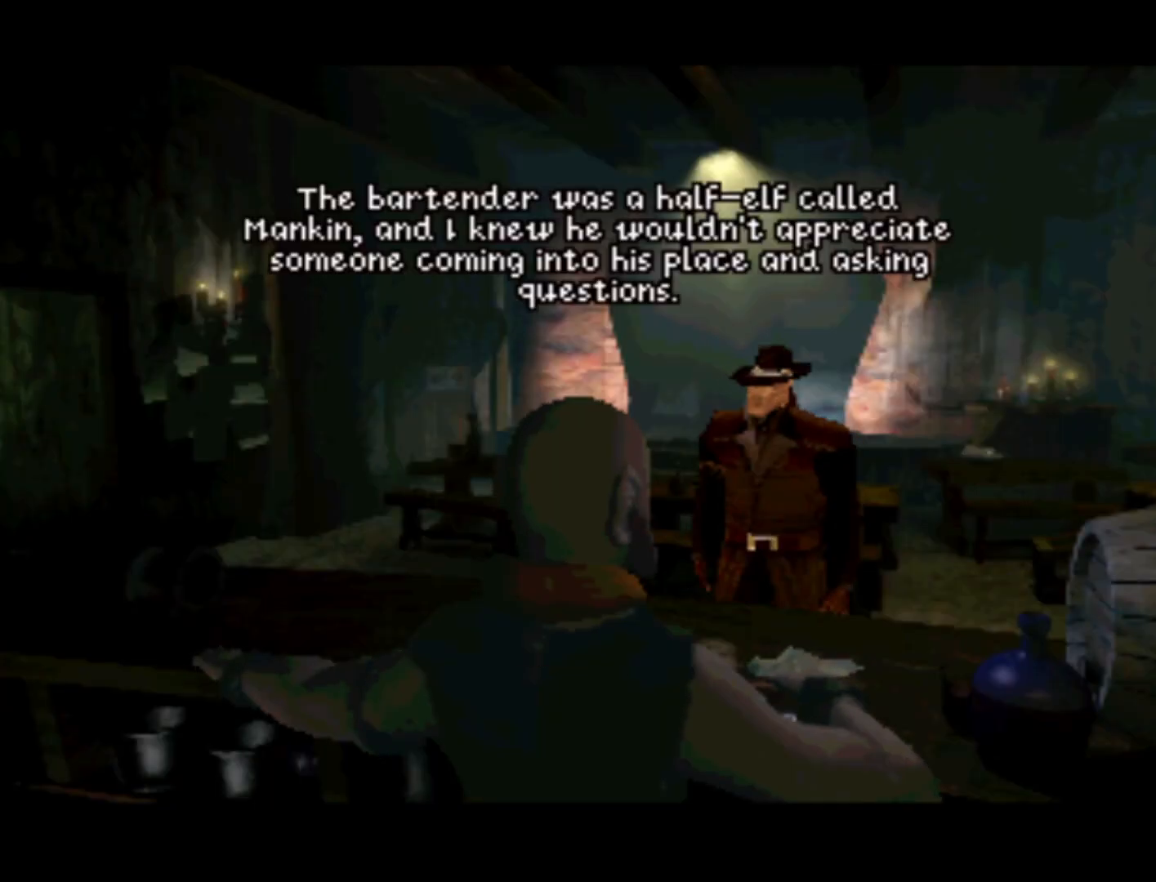
{"buttons": [], "left_stick": "center", "right_stick": "center", "events": []}
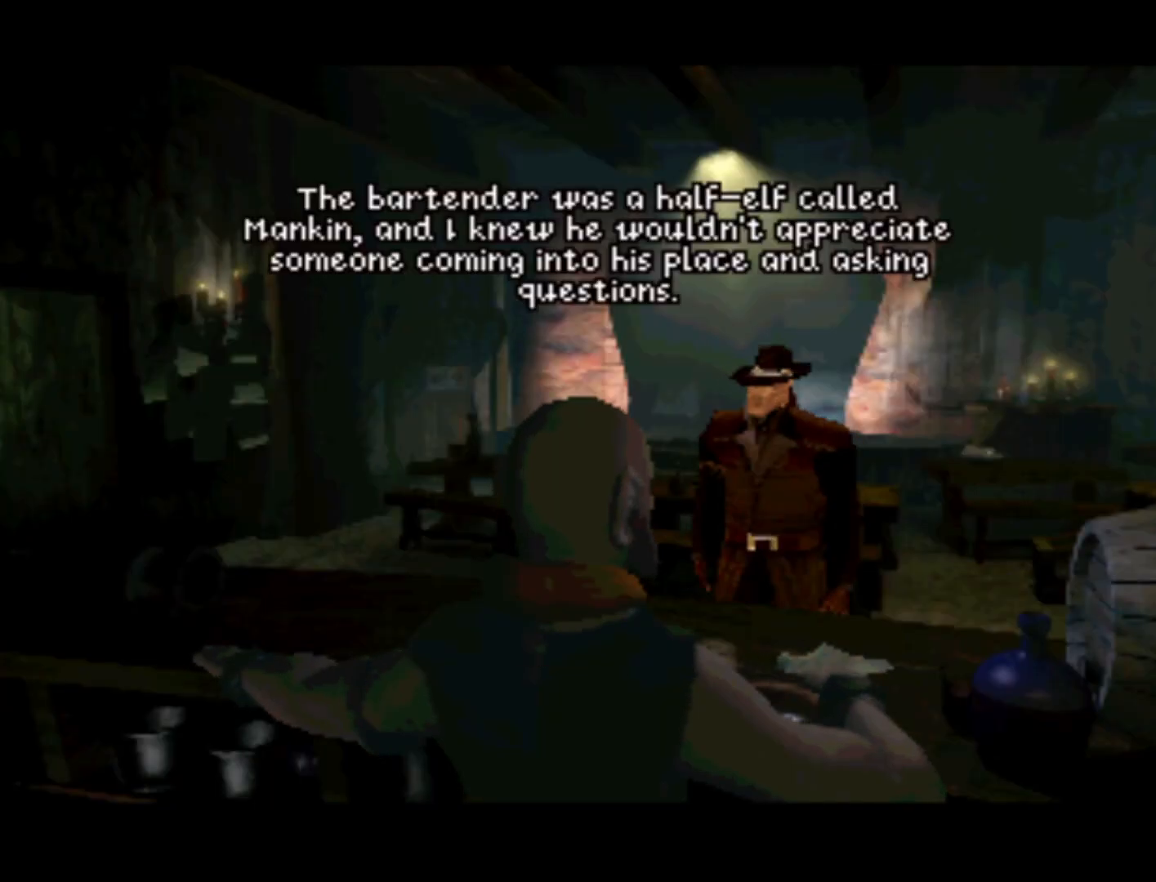
{"buttons": [], "left_stick": "center", "right_stick": "center", "events": []}
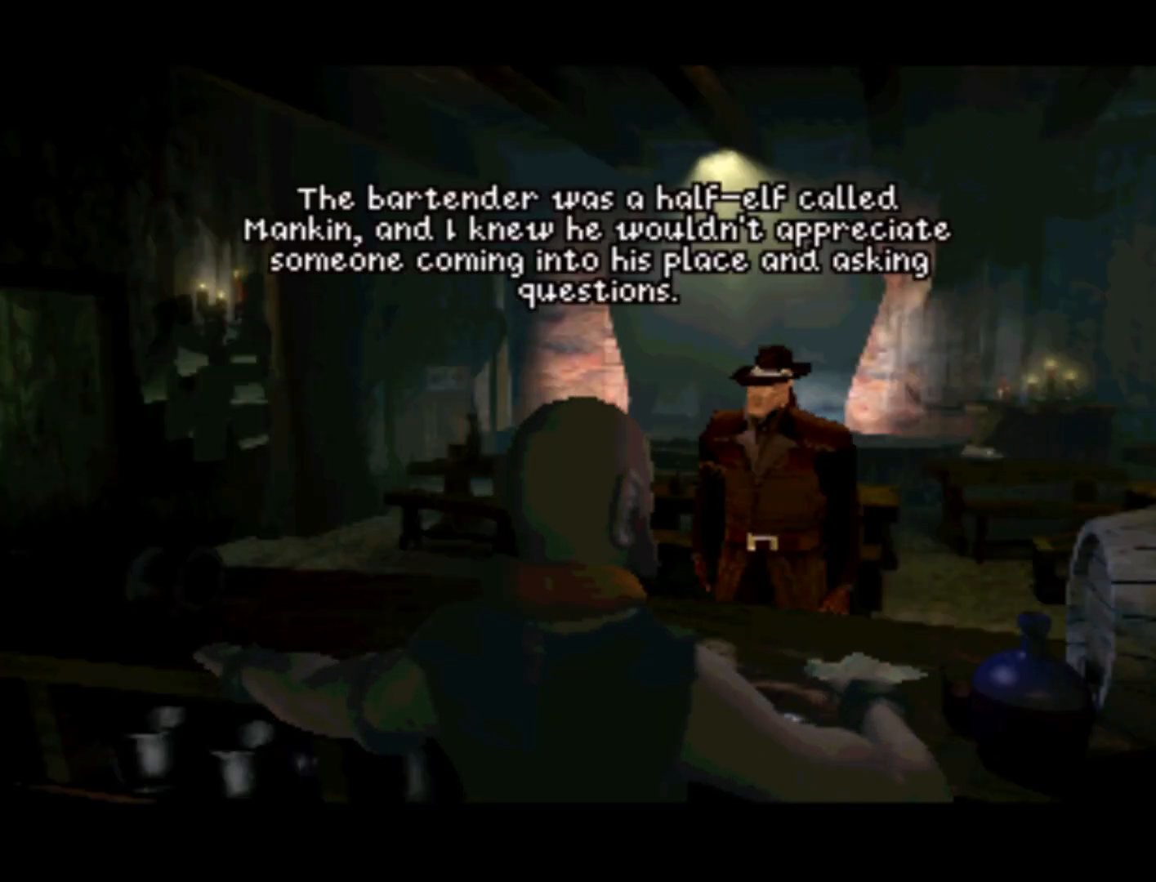
{"buttons": [], "left_stick": "center", "right_stick": "center", "events": [[100, "CIRCLE", "down"], [233, "CIRCLE", "up"]]}